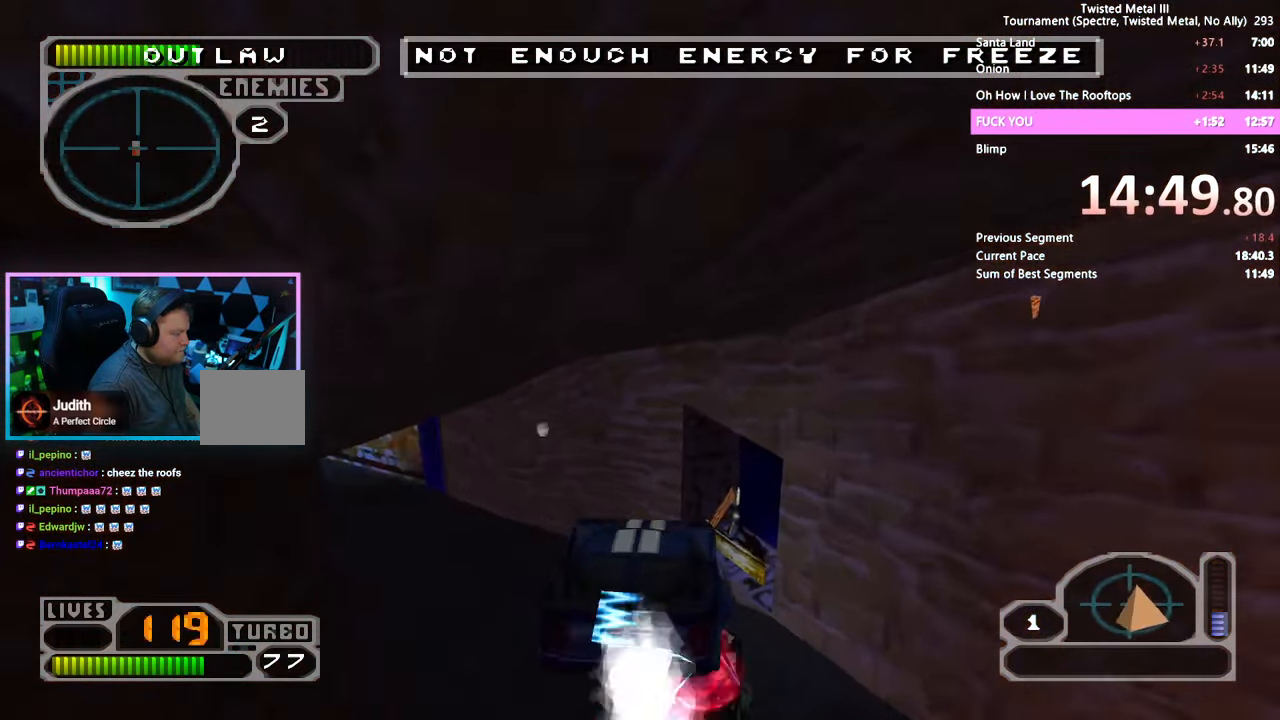
Gameplay with a controller (PlayStation layout); each line is a JSON object with the inputs held at the frame after it. "events" lists button and stick changes between this image and that frame as [ms after this image, input, new state], when the widget could be followed in between. Not read: L3 R3.
{"buttons": ["L2", "DPAD_LEFT"], "left_stick": "center", "right_stick": "center", "events": [[184, "DPAD_LEFT", "down"], [267, "DPAD_LEFT", "up"], [434, "DPAD_LEFT", "down"], [450, "L2", "down"]]}
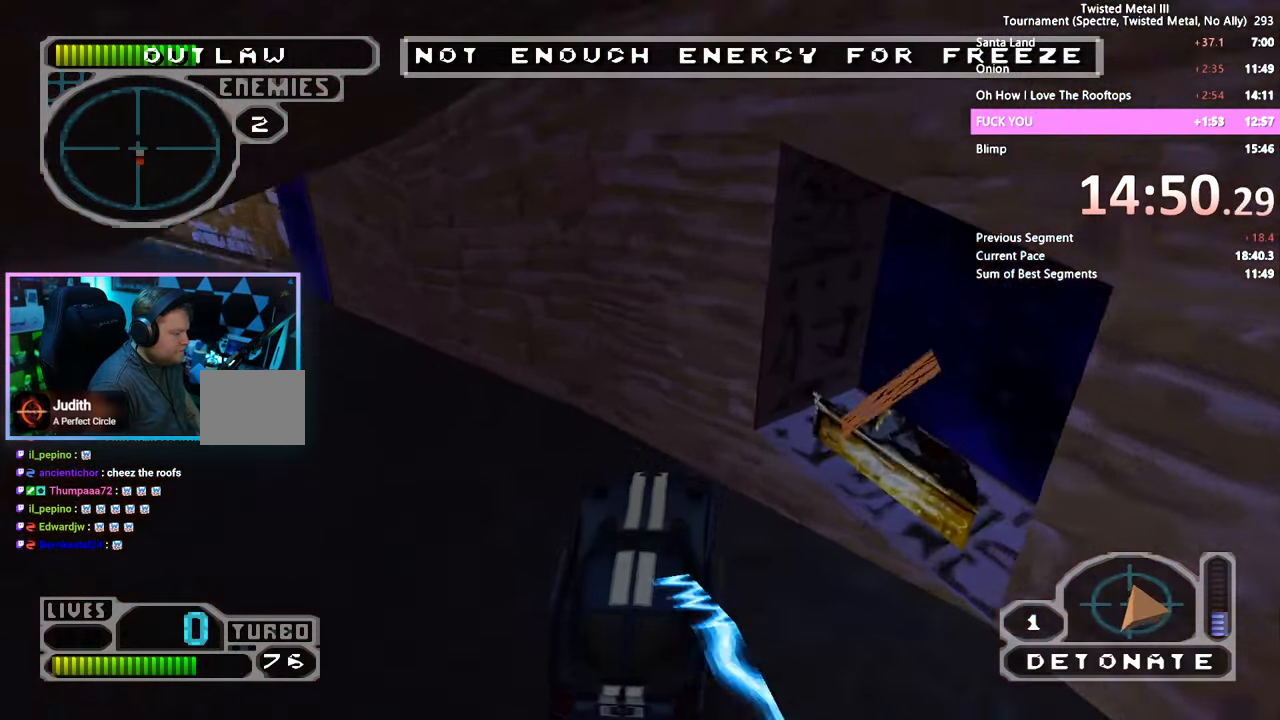
{"buttons": ["SQUARE", "DPAD_LEFT"], "left_stick": "center", "right_stick": "center", "events": [[50, "L2", "up"], [267, "SQUARE", "down"]]}
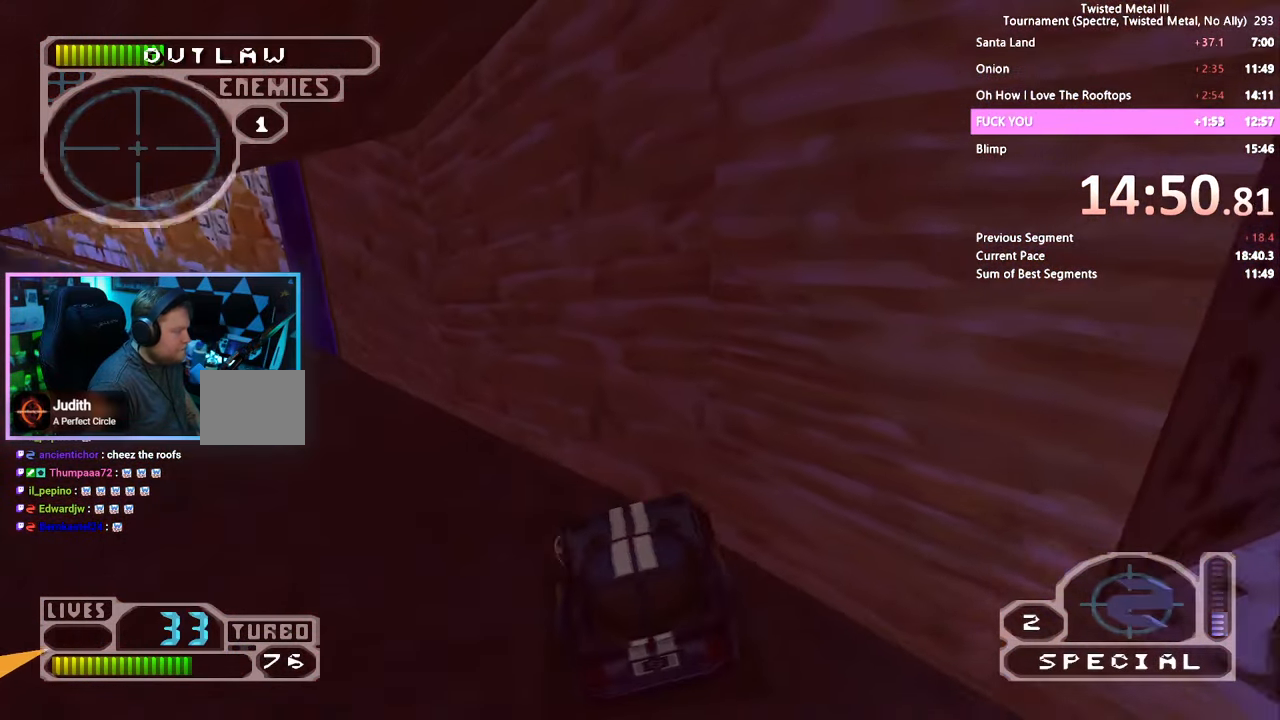
{"buttons": ["CROSS", "SQUARE", "DPAD_LEFT"], "left_stick": "center", "right_stick": "center", "events": [[17, "TRIANGLE", "down"], [184, "TRIANGLE", "up"], [234, "CROSS", "down"]]}
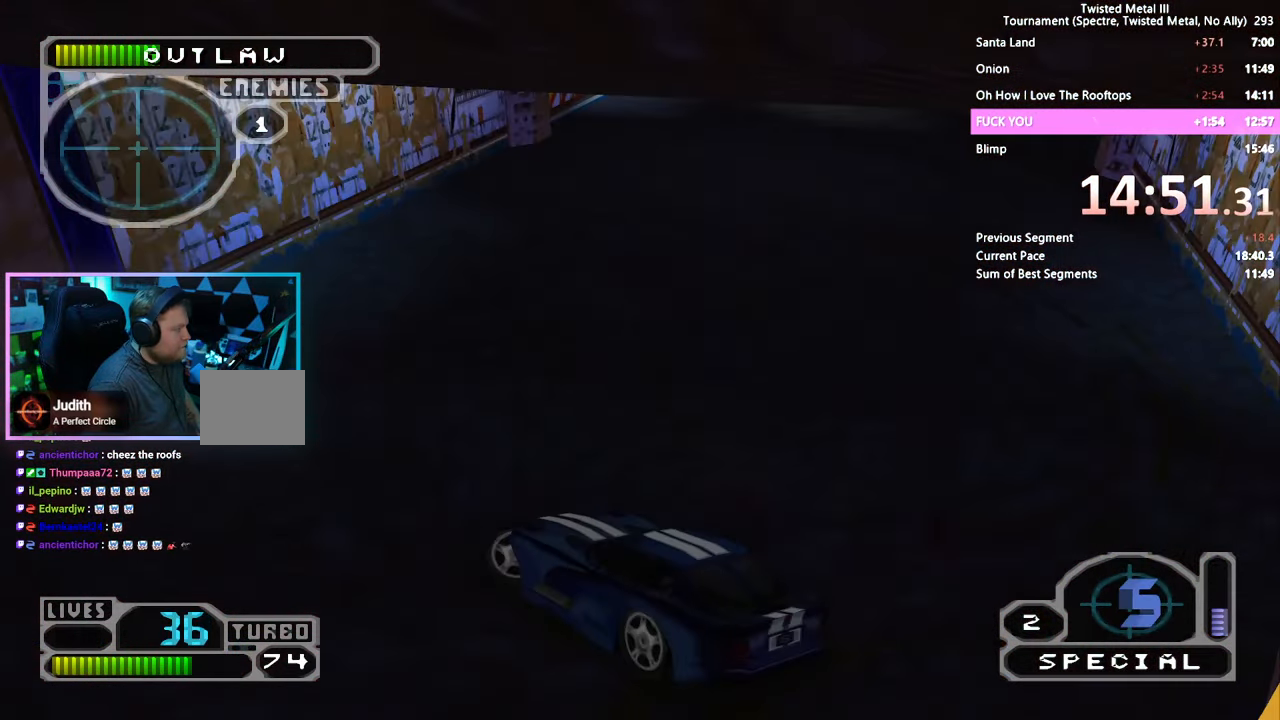
{"buttons": ["L2"], "left_stick": "center", "right_stick": "center", "events": [[200, "DPAD_LEFT", "up"], [250, "CROSS", "up"], [250, "SQUARE", "up"], [334, "DPAD_LEFT", "down"], [400, "SQUARE", "down"], [434, "DPAD_LEFT", "up"], [467, "SQUARE", "up"], [484, "L2", "down"]]}
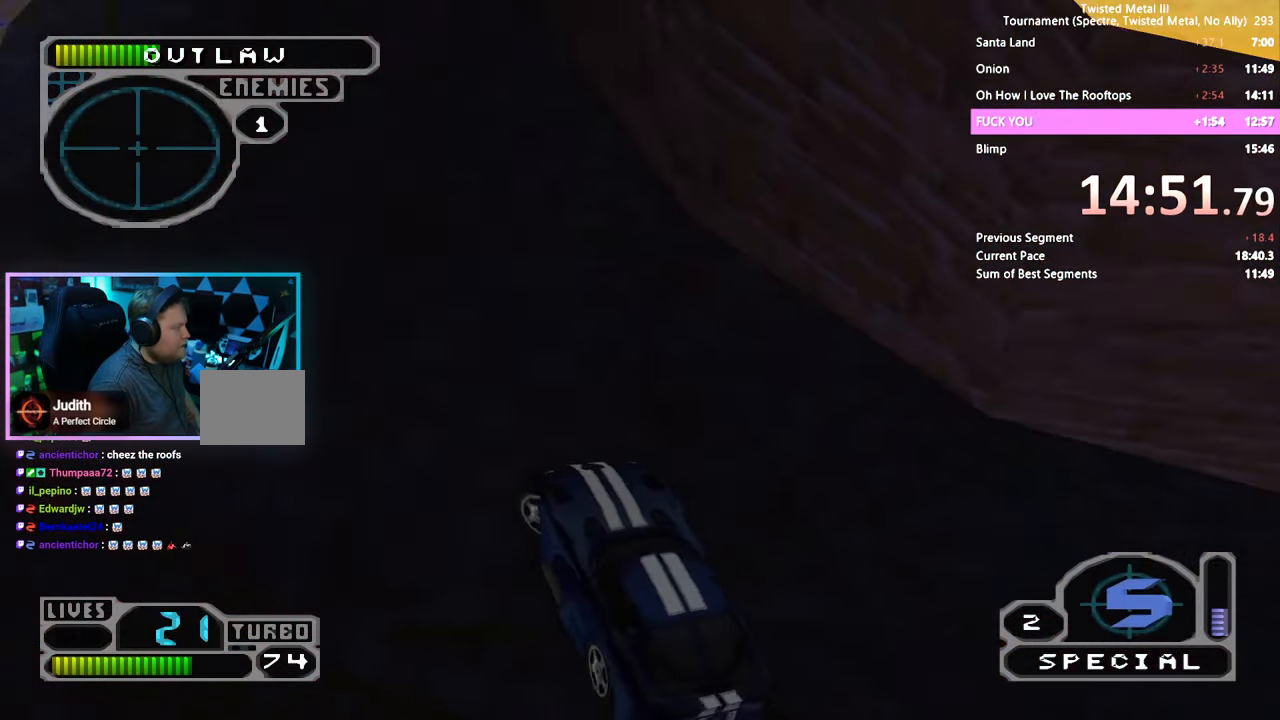
{"buttons": ["SQUARE"], "left_stick": "center", "right_stick": "center", "events": [[100, "L2", "up"], [200, "SQUARE", "down"], [417, "DPAD_RIGHT", "down"], [500, "DPAD_RIGHT", "up"]]}
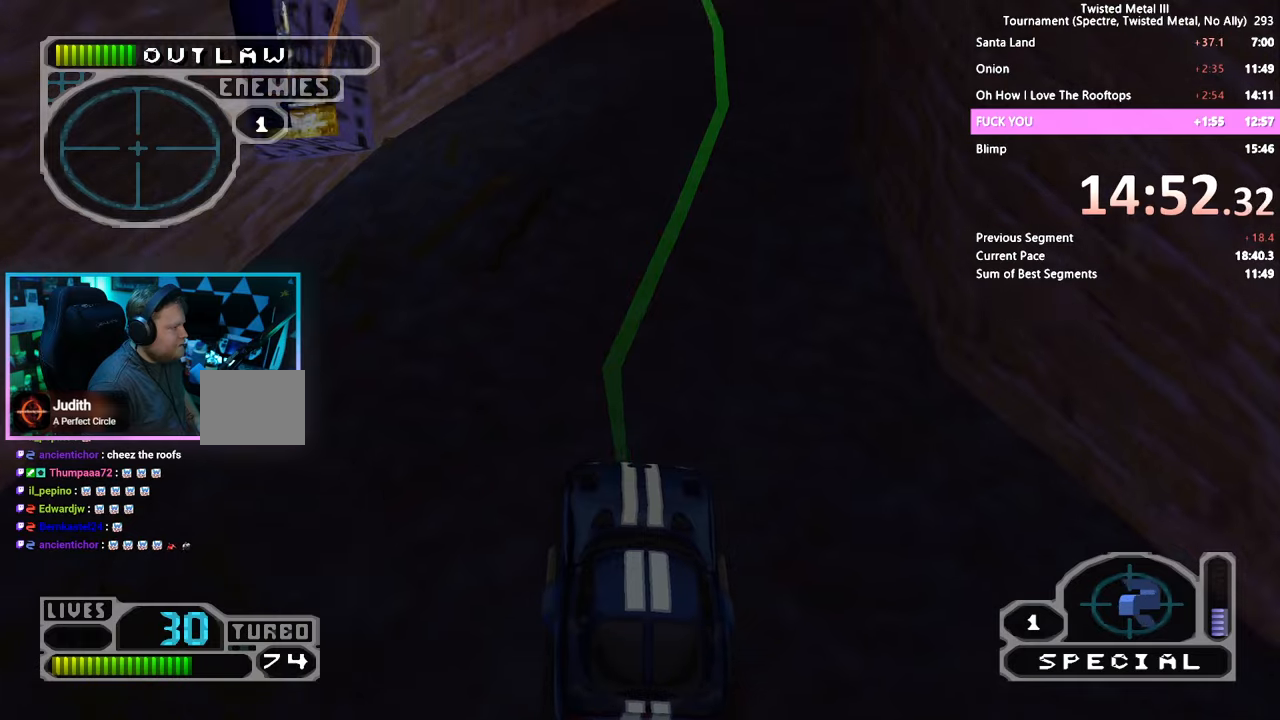
{"buttons": [], "left_stick": "center", "right_stick": "center", "events": [[200, "SQUARE", "up"], [233, "DPAD_RIGHT", "down"], [333, "L2", "down"], [416, "DPAD_RIGHT", "up"], [433, "L2", "up"]]}
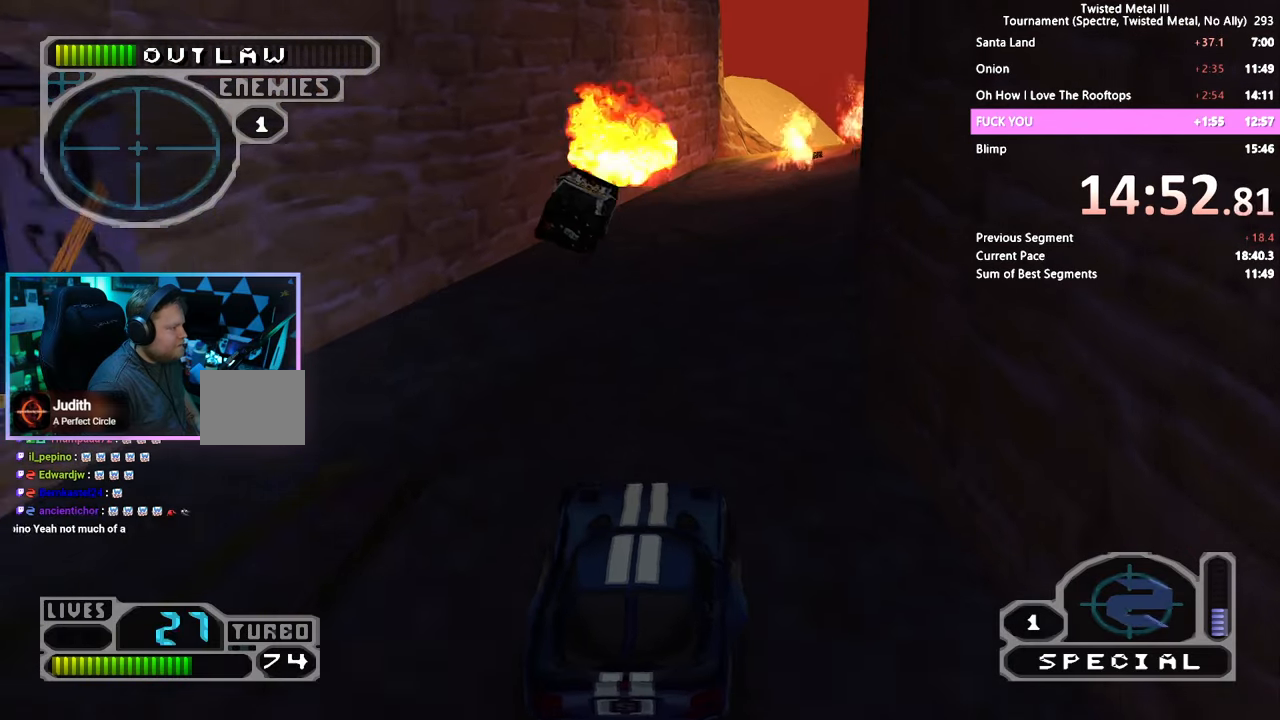
{"buttons": ["DPAD_LEFT"], "left_stick": "center", "right_stick": "center", "events": [[16, "L2", "down"], [116, "L2", "up"], [216, "DPAD_LEFT", "down"], [383, "R1", "down"], [500, "R1", "up"]]}
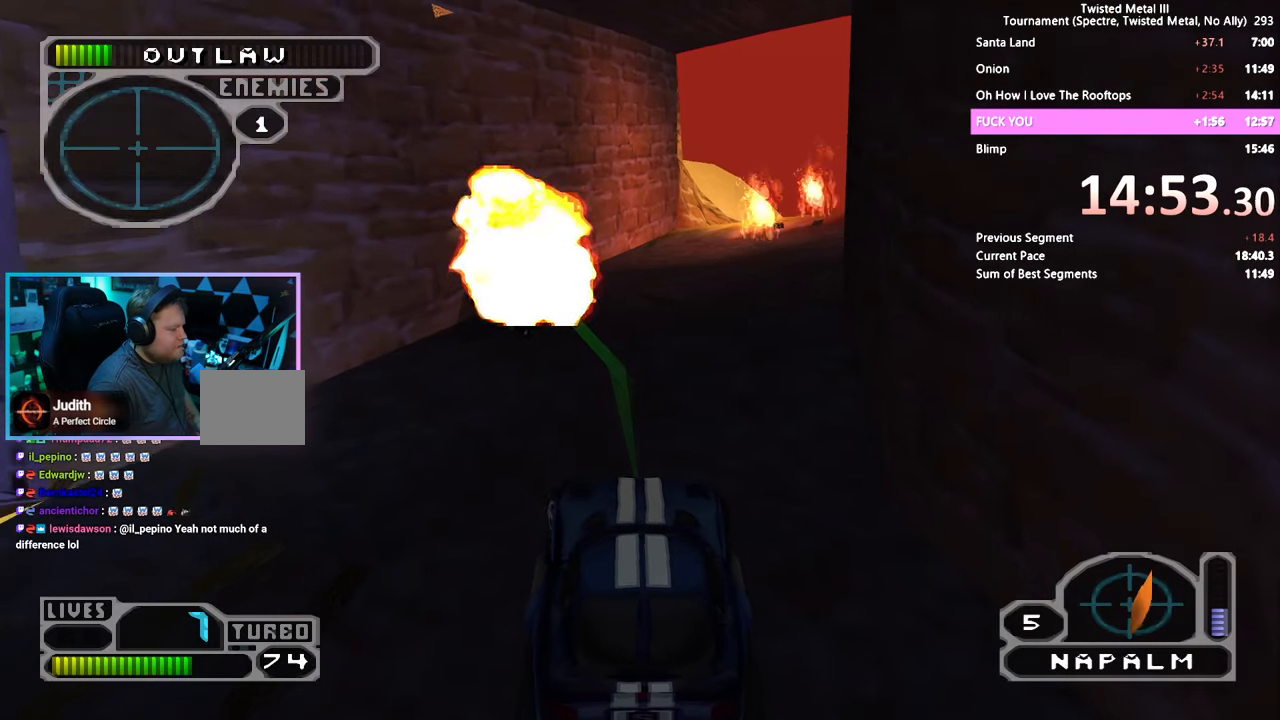
{"buttons": ["SQUARE", "R2", "DPAD_RIGHT"], "left_stick": "center", "right_stick": "center", "events": [[200, "DPAD_LEFT", "up"], [416, "SQUARE", "down"], [433, "R2", "down"], [450, "DPAD_RIGHT", "down"]]}
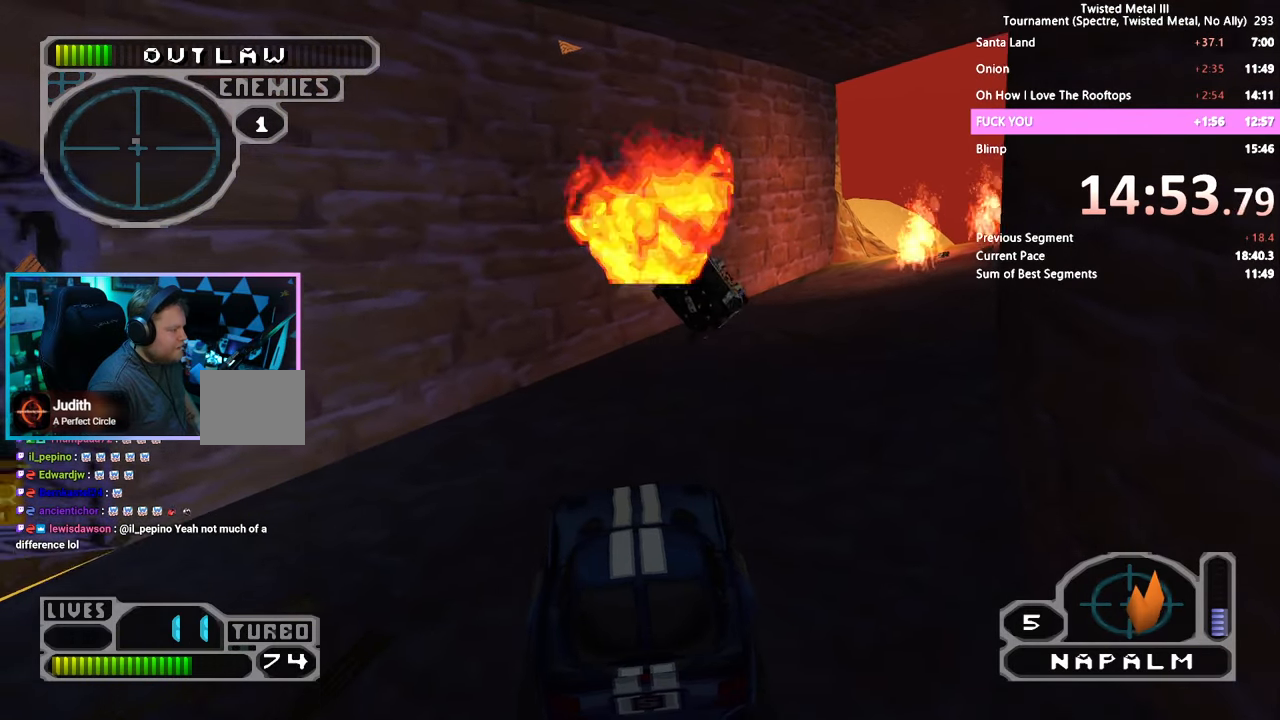
{"buttons": ["SQUARE", "R2"], "left_stick": "center", "right_stick": "center", "events": [[183, "DPAD_RIGHT", "up"], [383, "DPAD_RIGHT", "down"], [500, "DPAD_RIGHT", "up"]]}
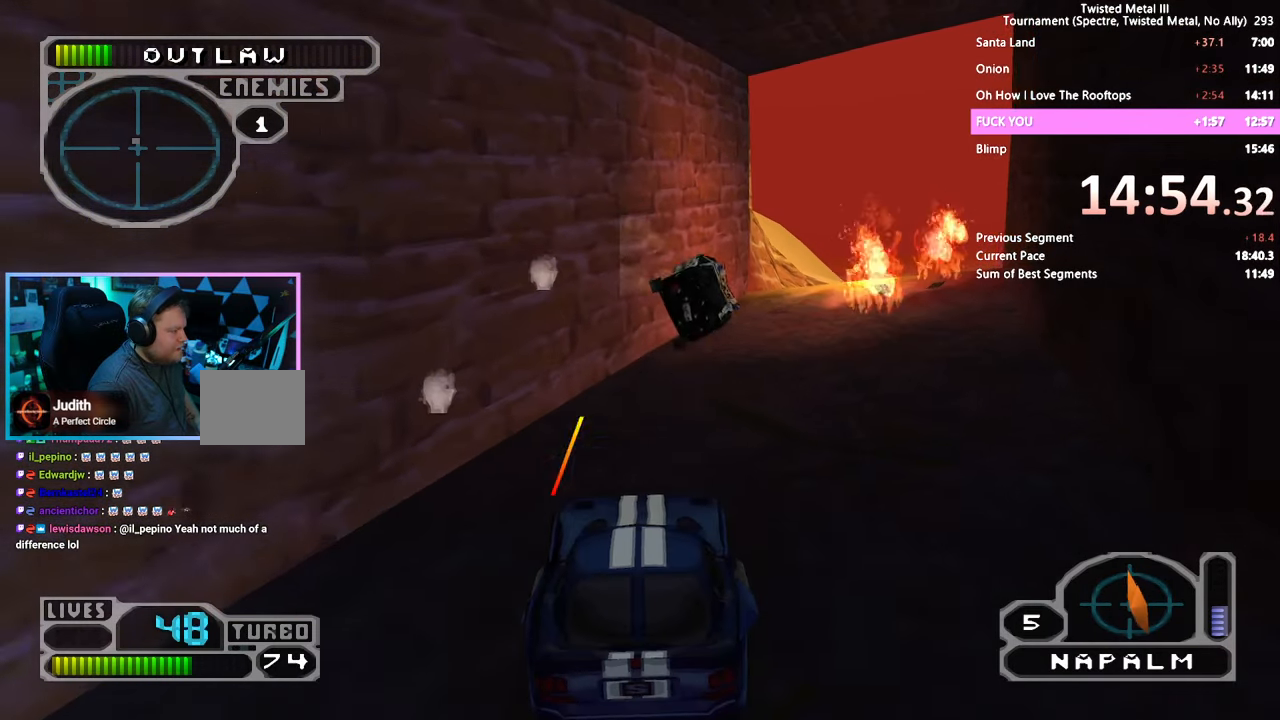
{"buttons": ["SQUARE", "TRIANGLE", "R2"], "left_stick": "center", "right_stick": "center", "events": [[116, "DPAD_RIGHT", "down"], [200, "DPAD_RIGHT", "up"], [300, "TRIANGLE", "down"]]}
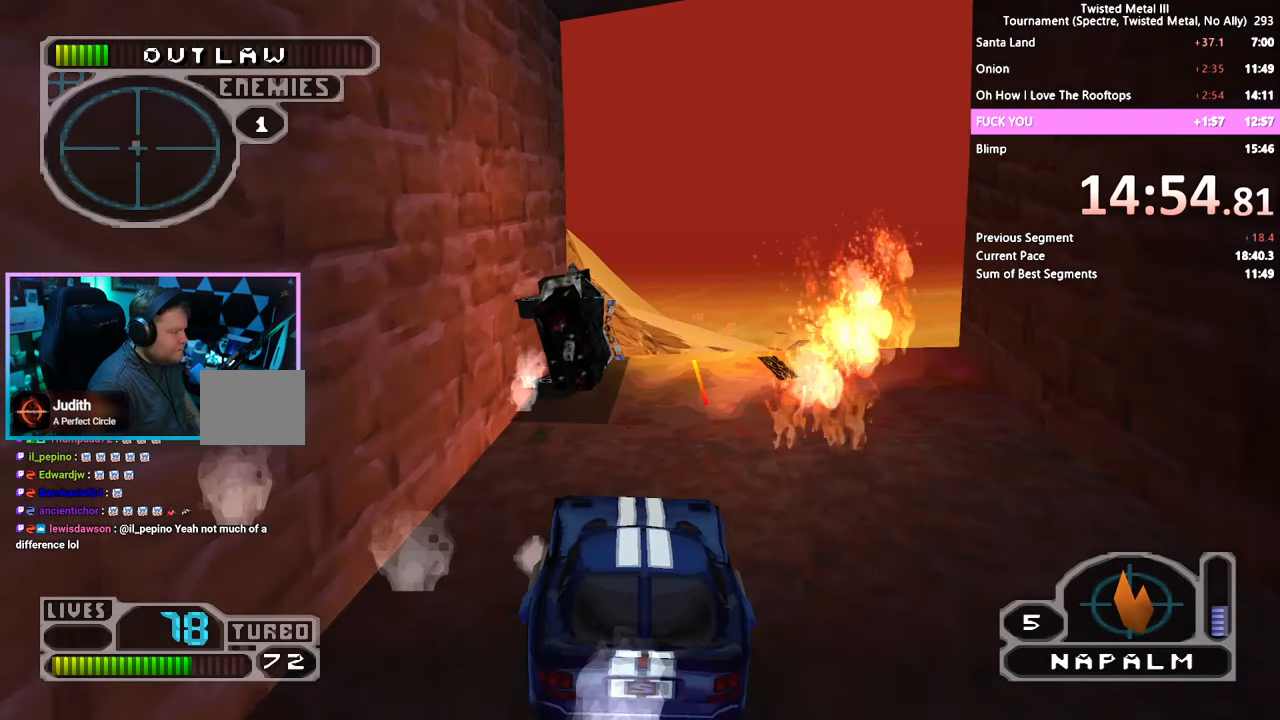
{"buttons": ["R2"], "left_stick": "center", "right_stick": "center", "events": [[116, "DPAD_LEFT", "down"], [200, "TRIANGLE", "up"], [216, "L2", "down"], [233, "DPAD_LEFT", "up"], [266, "SQUARE", "up"], [300, "L2", "up"]]}
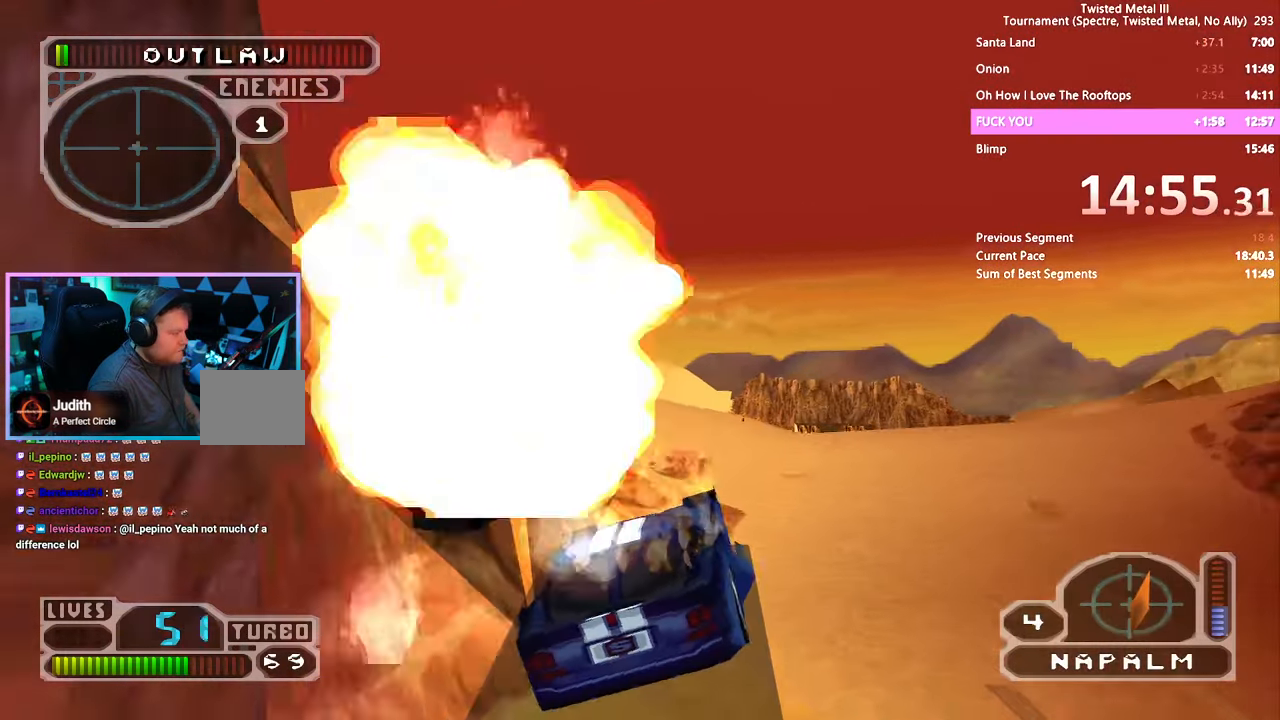
{"buttons": [], "left_stick": "center", "right_stick": "center", "events": [[116, "DPAD_LEFT", "down"], [233, "R2", "up"], [366, "DPAD_LEFT", "up"], [366, "L1", "down"], [433, "L1", "up"]]}
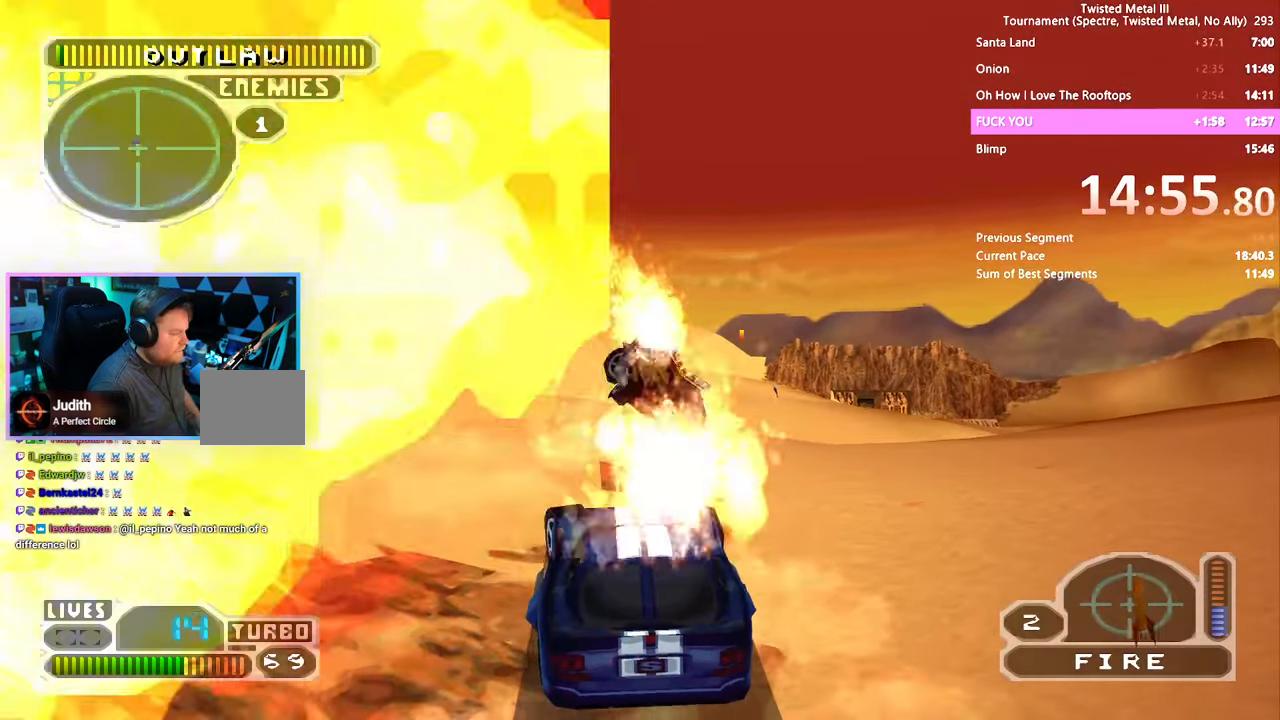
{"buttons": ["SQUARE", "R2"], "left_stick": "center", "right_stick": "center", "events": [[33, "DPAD_DOWN", "down"], [33, "R2", "down"], [150, "CROSS", "down"], [150, "TRIANGLE", "down"], [216, "DPAD_LEFT", "down"], [350, "DPAD_LEFT", "up"], [366, "CROSS", "up"], [366, "DPAD_DOWN", "up"], [366, "L2", "down"], [366, "TRIANGLE", "up"], [466, "L2", "up"], [500, "SQUARE", "down"]]}
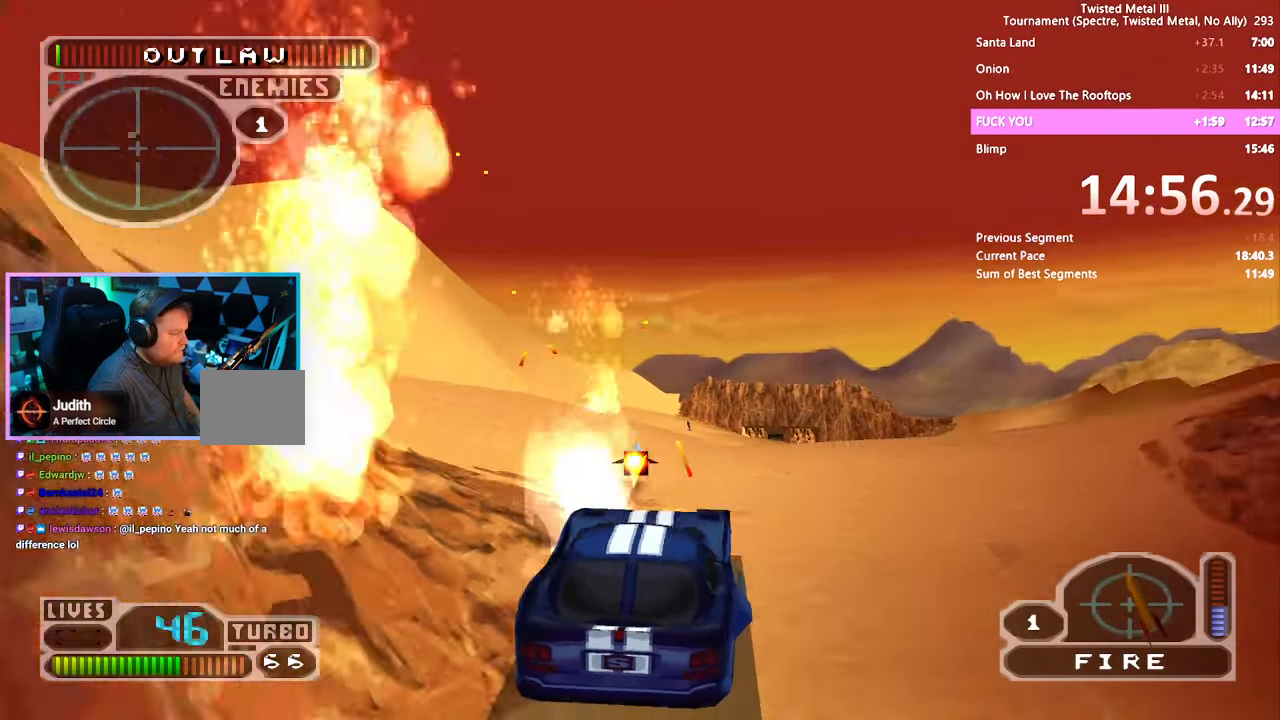
{"buttons": ["SQUARE", "R2", "DPAD_LEFT"], "left_stick": "center", "right_stick": "center", "events": [[450, "DPAD_LEFT", "down"]]}